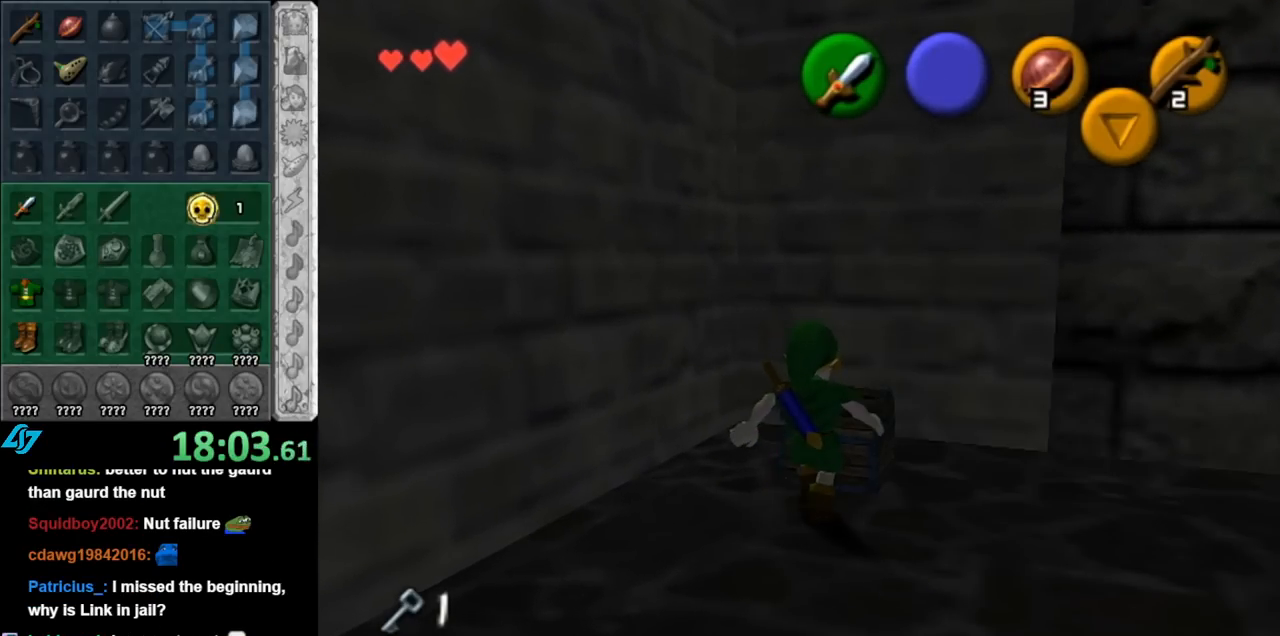
Gameplay with a controller (Nintendo layout); each line is a JSON object with the inputs held at the frame after it. "events" lists button and stick changes between this image and that frame as [ms after this image, input, new state], when the widget could be followed in between. Not read: L3 R3.
{"buttons": [], "left_stick": "down", "right_stick": "center", "events": [[433, "left_stick", "down"]]}
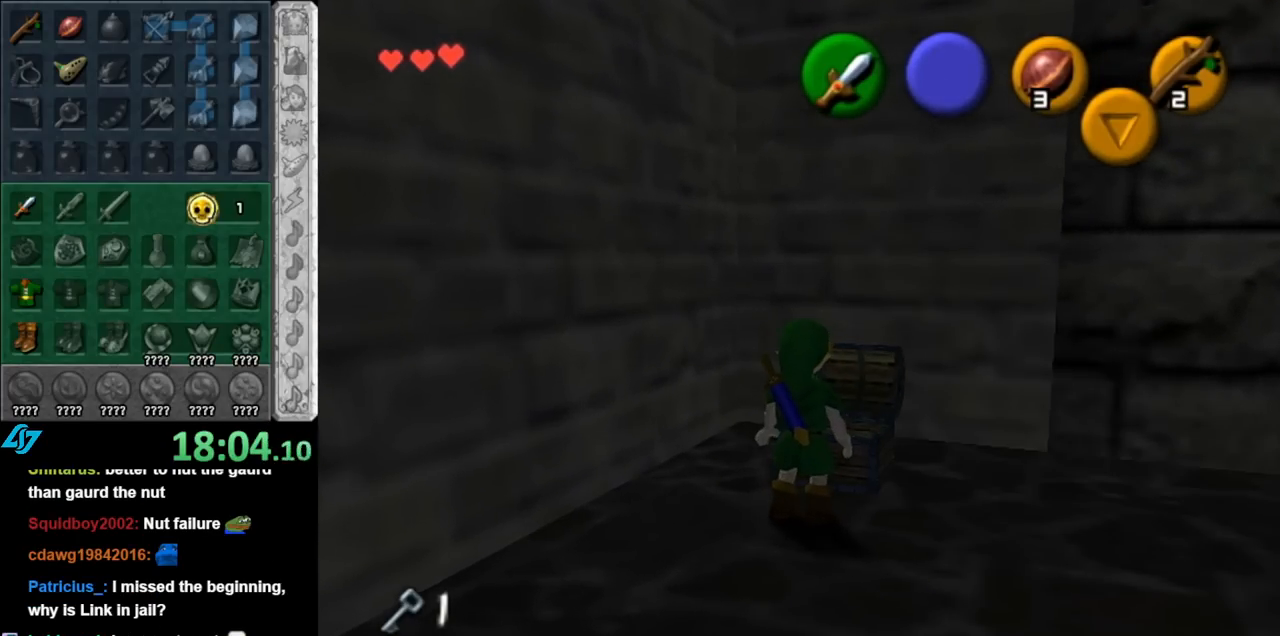
{"buttons": [], "left_stick": "down", "right_stick": "center", "events": []}
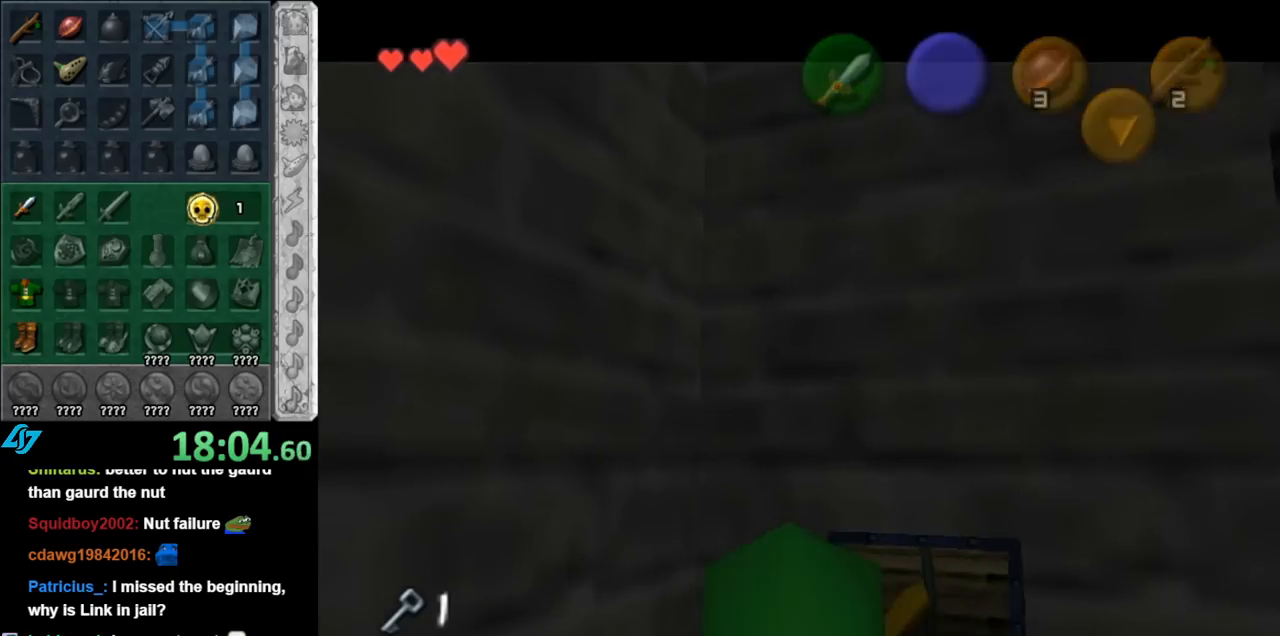
{"buttons": [], "left_stick": "down", "right_stick": "center", "events": [[67, "B", "down"], [100, "A", "down"], [150, "A", "up"], [183, "B", "up"], [283, "A", "down"], [283, "B", "down"], [333, "A", "up"], [367, "B", "up"], [433, "B", "down"], [467, "A", "down"], [500, "A", "up"], [500, "B", "up"]]}
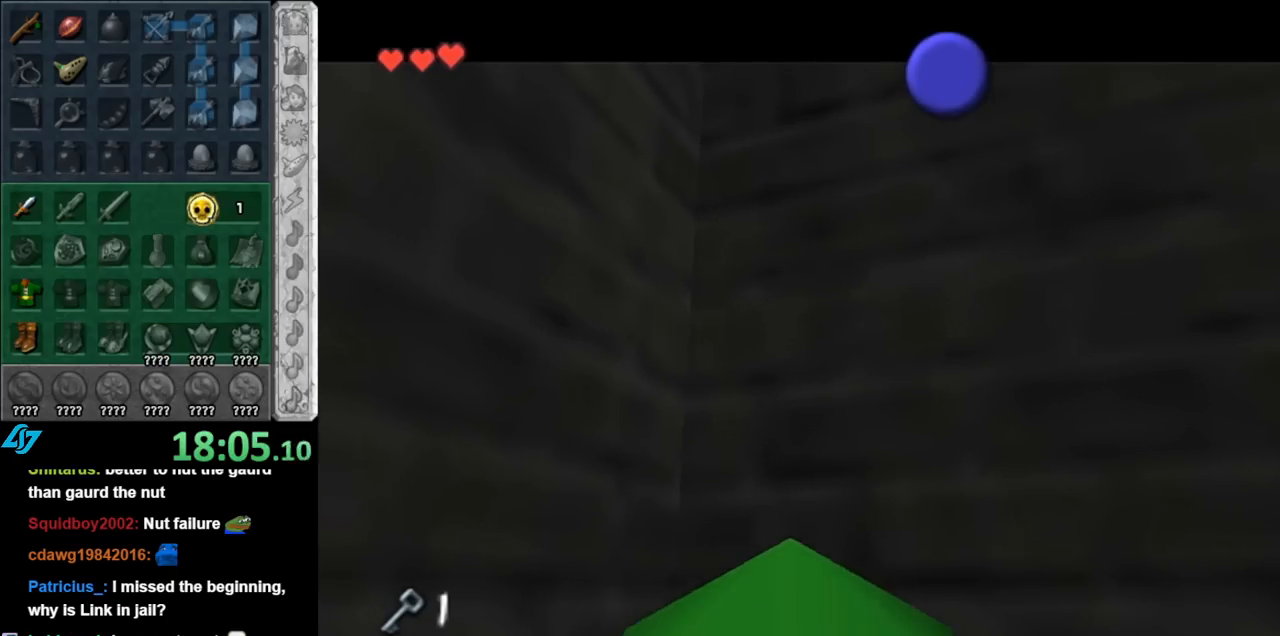
{"buttons": [], "left_stick": "down", "right_stick": "center", "events": [[133, "A", "down"], [133, "B", "down"], [183, "A", "up"], [183, "B", "up"], [250, "B", "down"], [283, "A", "down"], [367, "A", "up"], [367, "B", "up"]]}
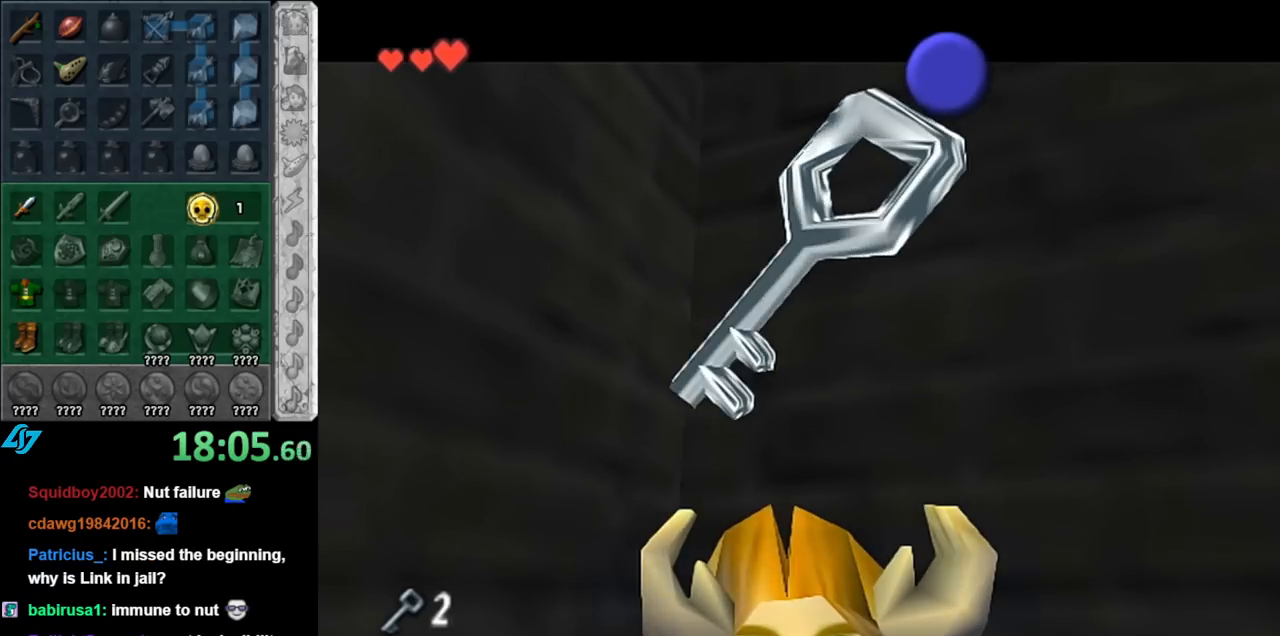
{"buttons": [], "left_stick": "down", "right_stick": "center", "events": []}
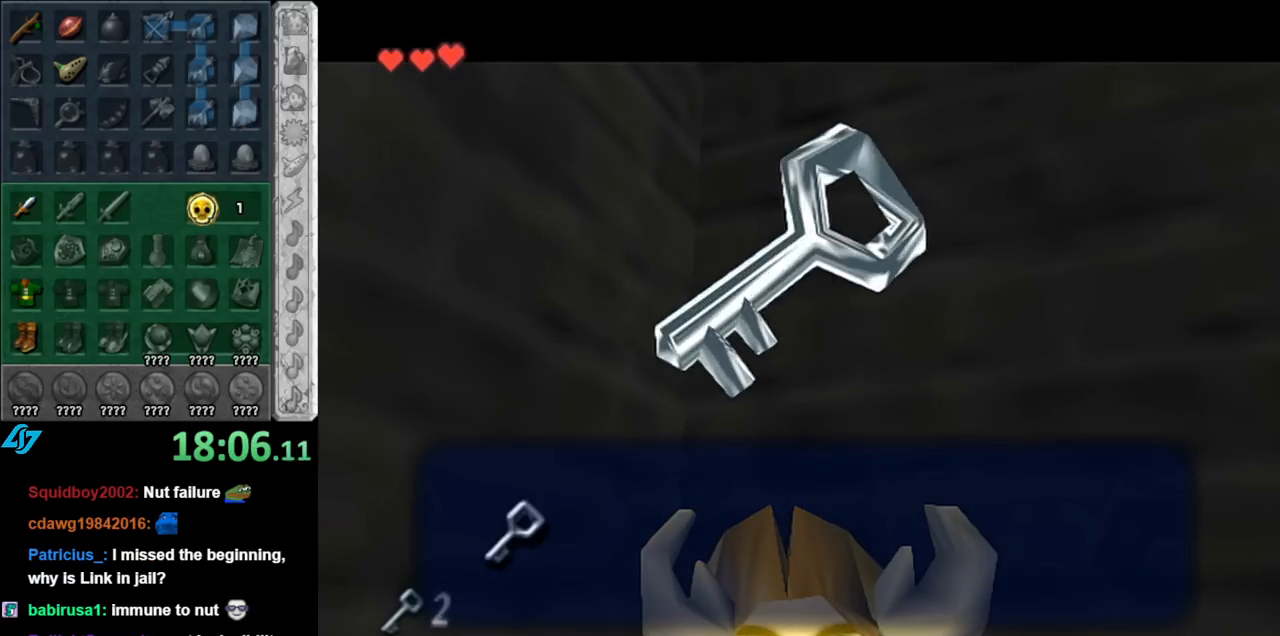
{"buttons": ["A"], "left_stick": "down", "right_stick": "center", "events": [[150, "B", "down"], [183, "A", "down"], [317, "A", "up"], [317, "B", "up"], [433, "A", "down"]]}
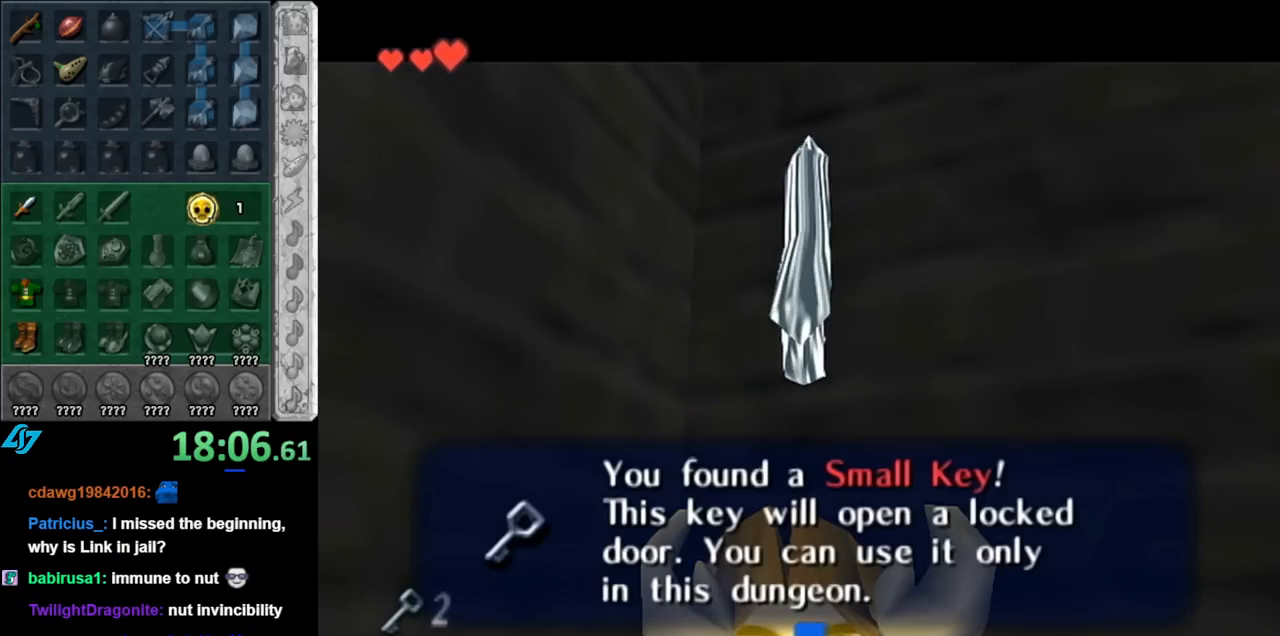
{"buttons": ["A", "L1"], "left_stick": "up", "right_stick": "center", "events": [[83, "A", "up"], [400, "A", "down"], [433, "L1", "down"], [500, "left_stick", "up"]]}
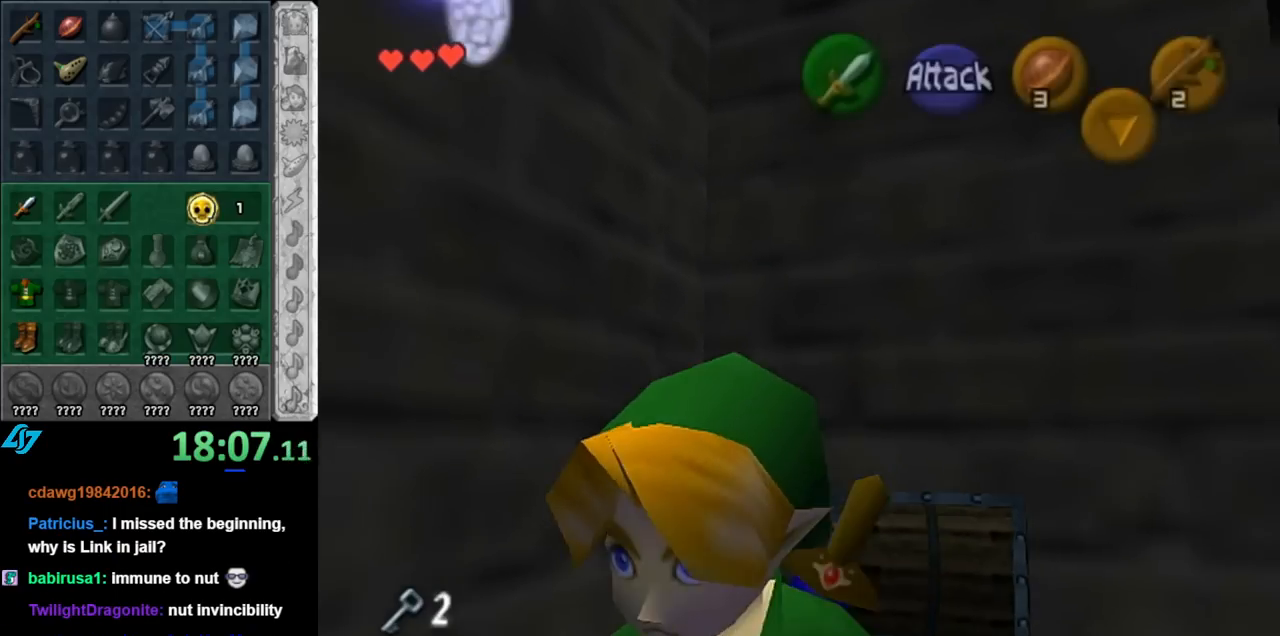
{"buttons": [], "left_stick": "up", "right_stick": "center", "events": [[67, "A", "up"], [150, "L1", "up"]]}
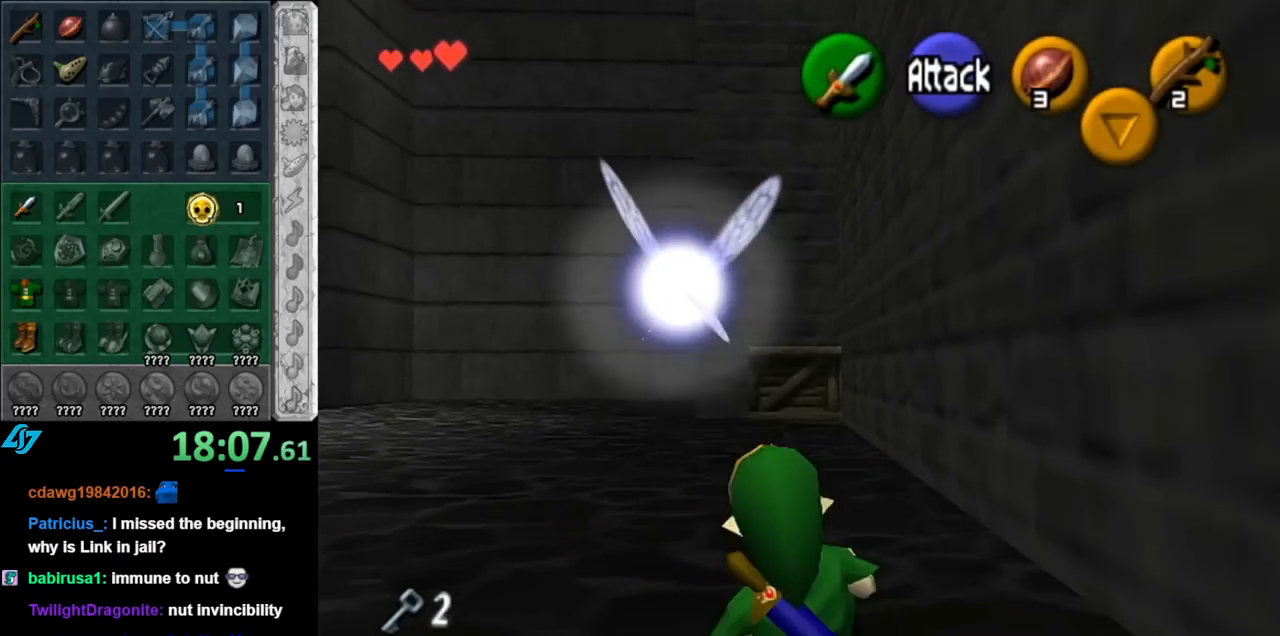
{"buttons": [], "left_stick": "up", "right_stick": "center", "events": [[150, "A", "down"], [333, "A", "up"]]}
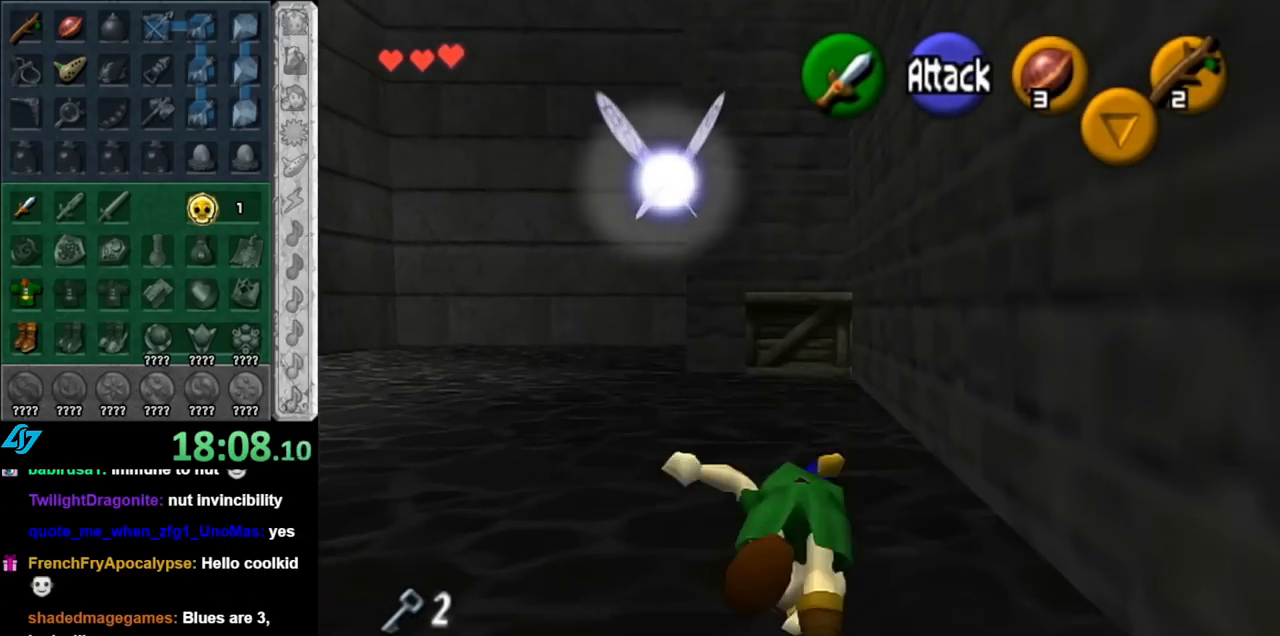
{"buttons": [], "left_stick": "up", "right_stick": "center", "events": []}
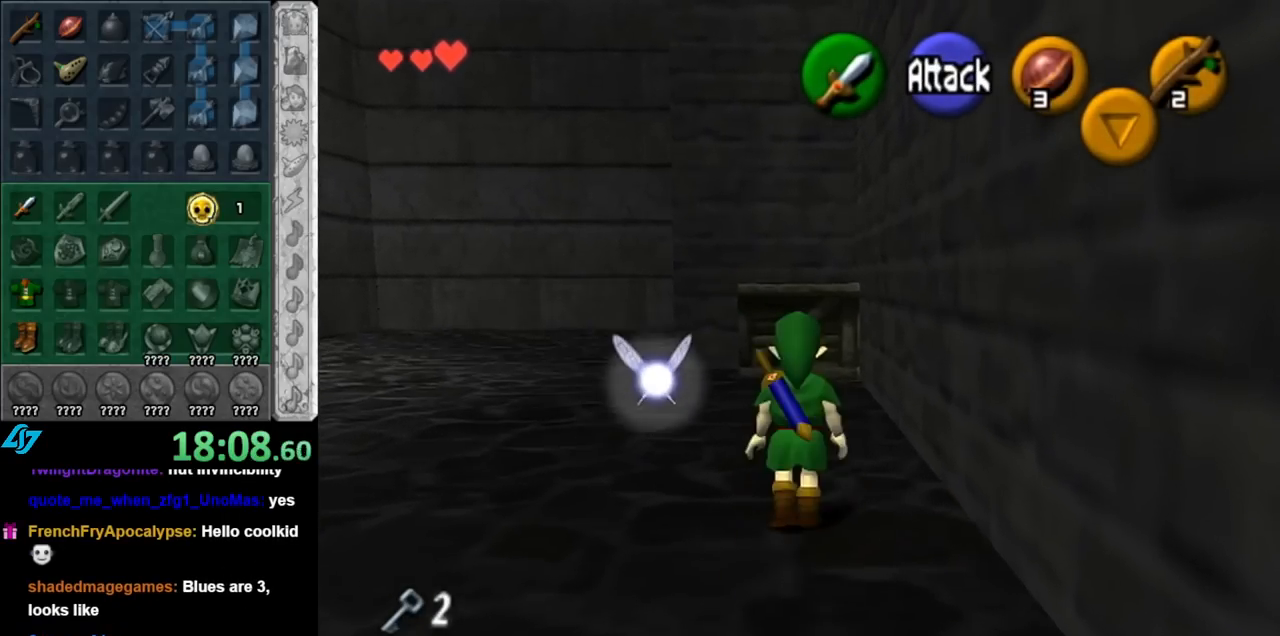
{"buttons": ["A"], "left_stick": "up", "right_stick": "center", "events": [[400, "A", "down"]]}
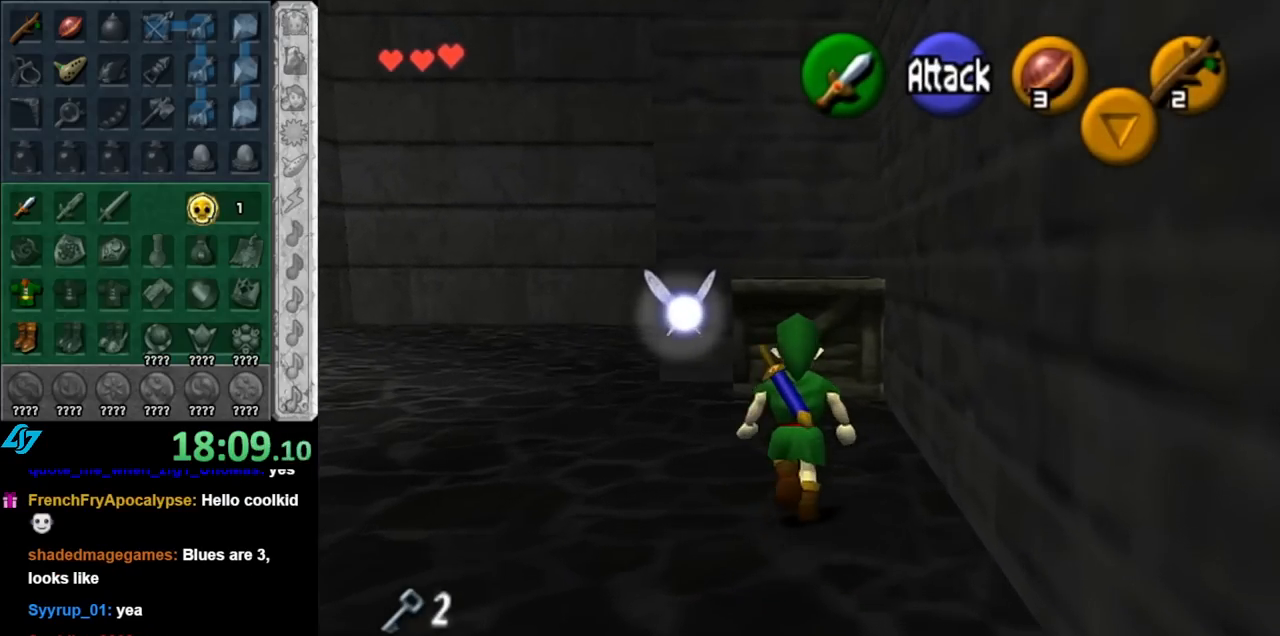
{"buttons": [], "left_stick": "up", "right_stick": "center", "events": [[67, "A", "up"]]}
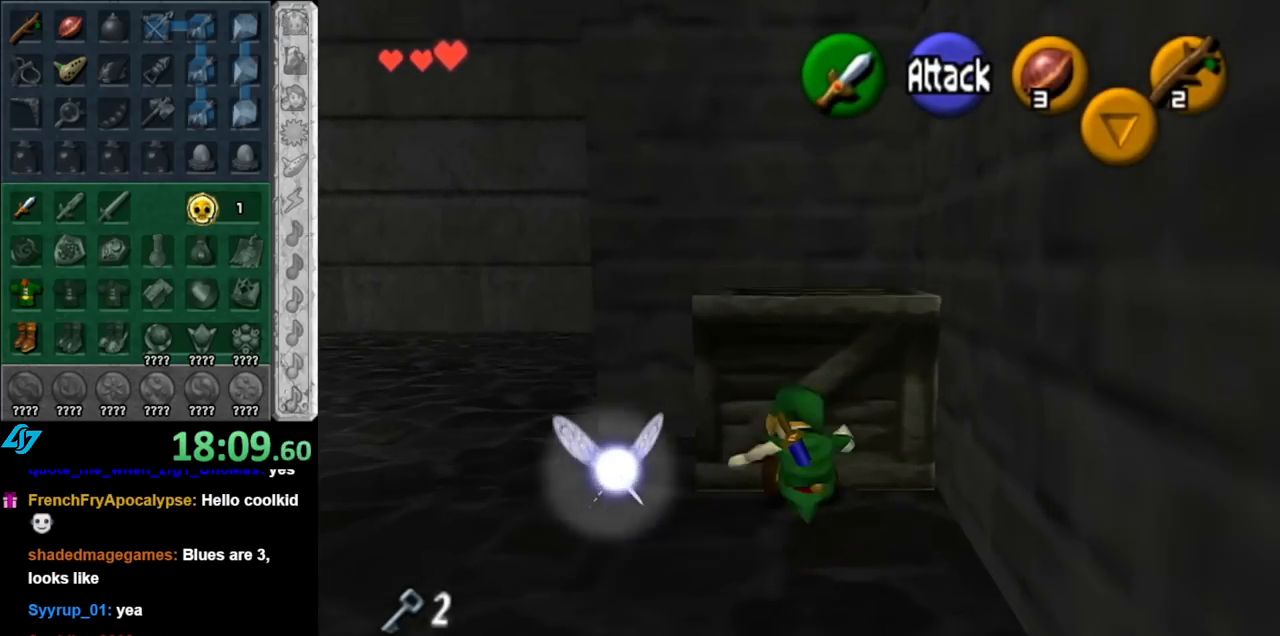
{"buttons": [], "left_stick": "up", "right_stick": "center", "events": []}
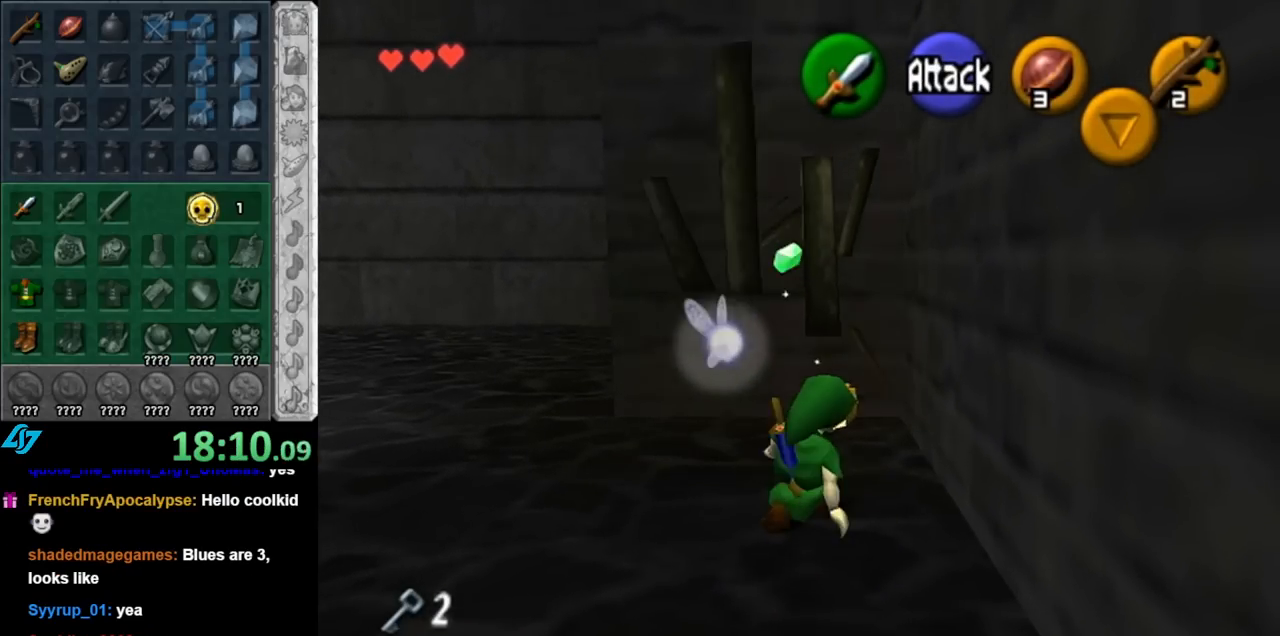
{"buttons": [], "left_stick": "up", "right_stick": "center", "events": []}
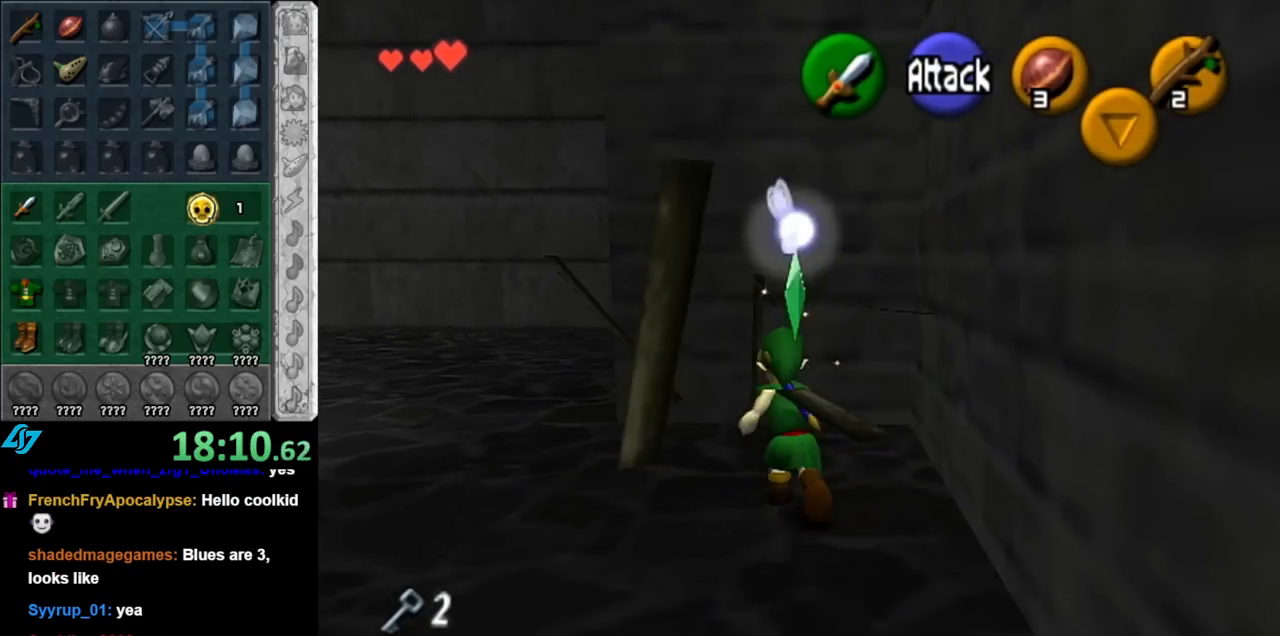
{"buttons": ["A"], "left_stick": "down-left", "right_stick": "center", "events": [[150, "left_stick", "center"], [317, "left_stick", "down-left"], [467, "A", "down"]]}
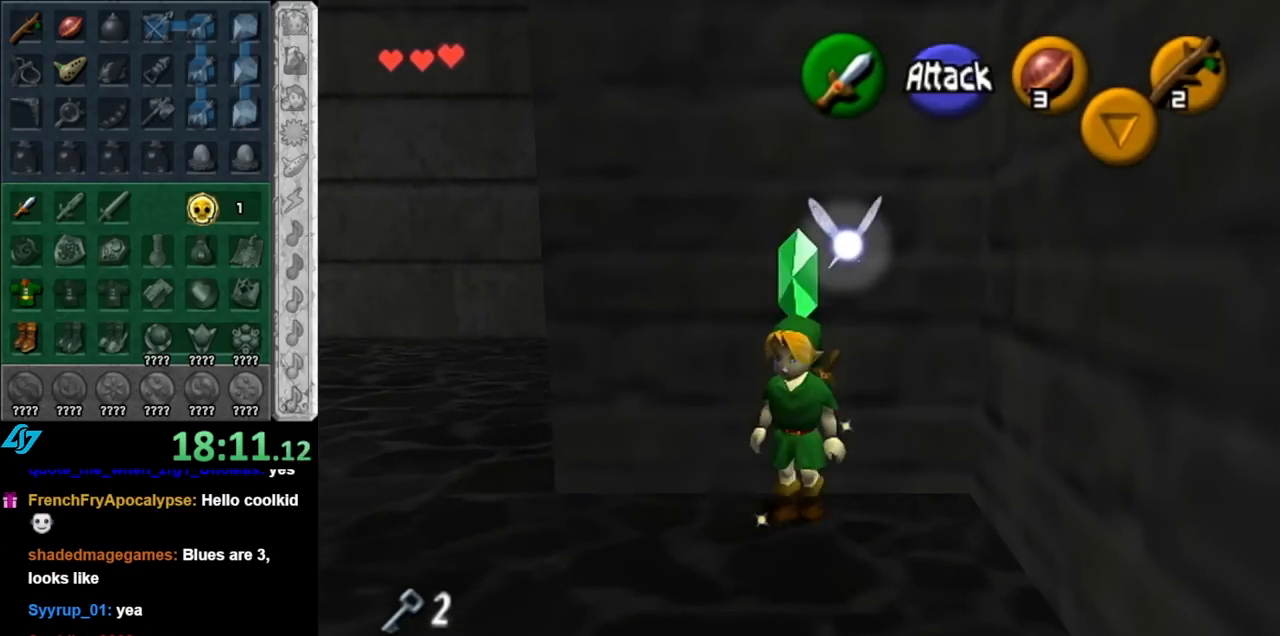
{"buttons": [], "left_stick": "up", "right_stick": "center", "events": [[83, "A", "up"], [117, "L1", "down"], [183, "left_stick", "up"], [333, "L1", "up"]]}
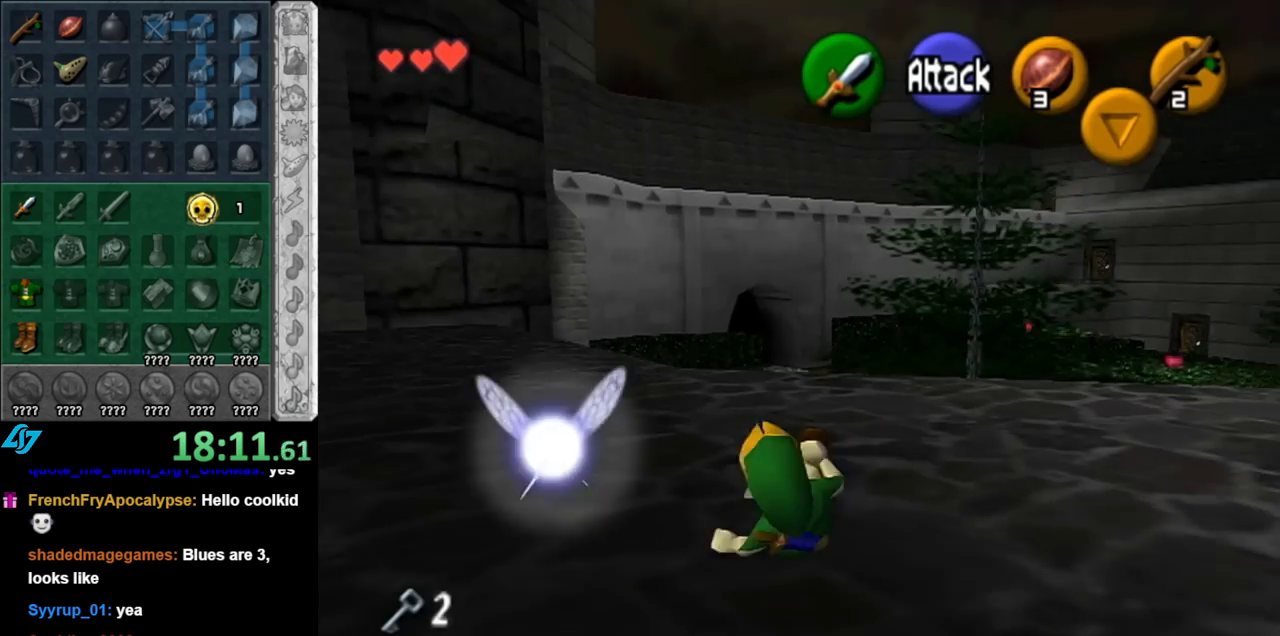
{"buttons": [], "left_stick": "up-right", "right_stick": "center", "events": [[400, "left_stick", "up-right"]]}
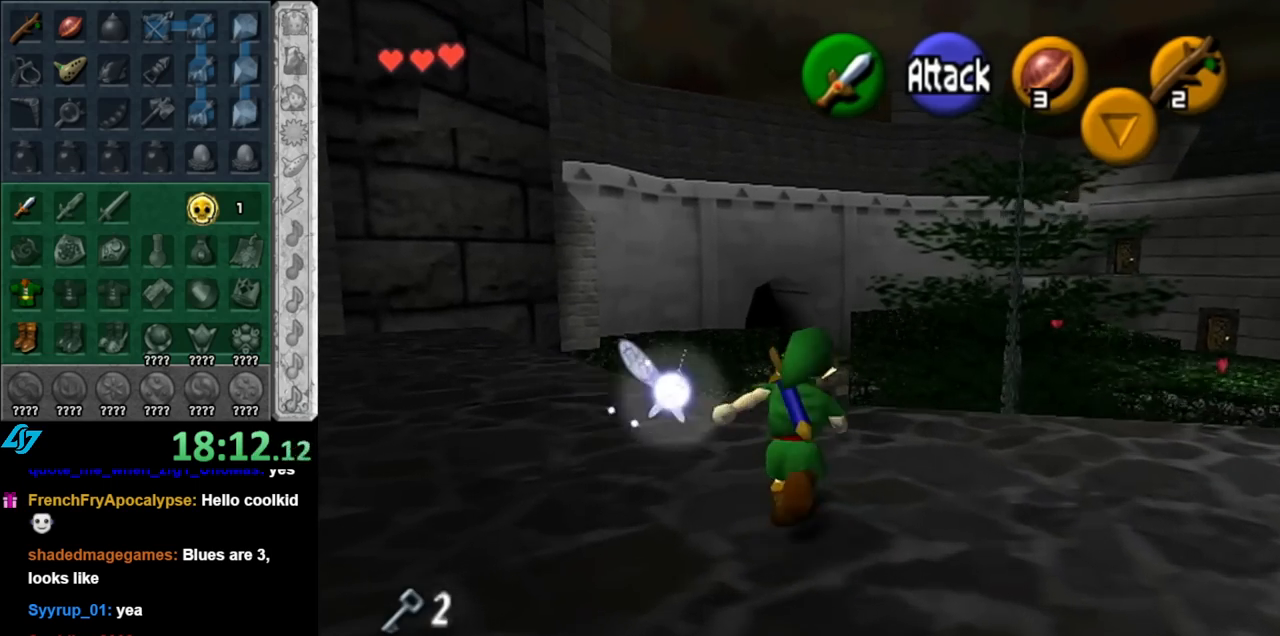
{"buttons": [], "left_stick": "up-right", "right_stick": "center", "events": [[117, "left_stick", "right"], [433, "left_stick", "up-right"]]}
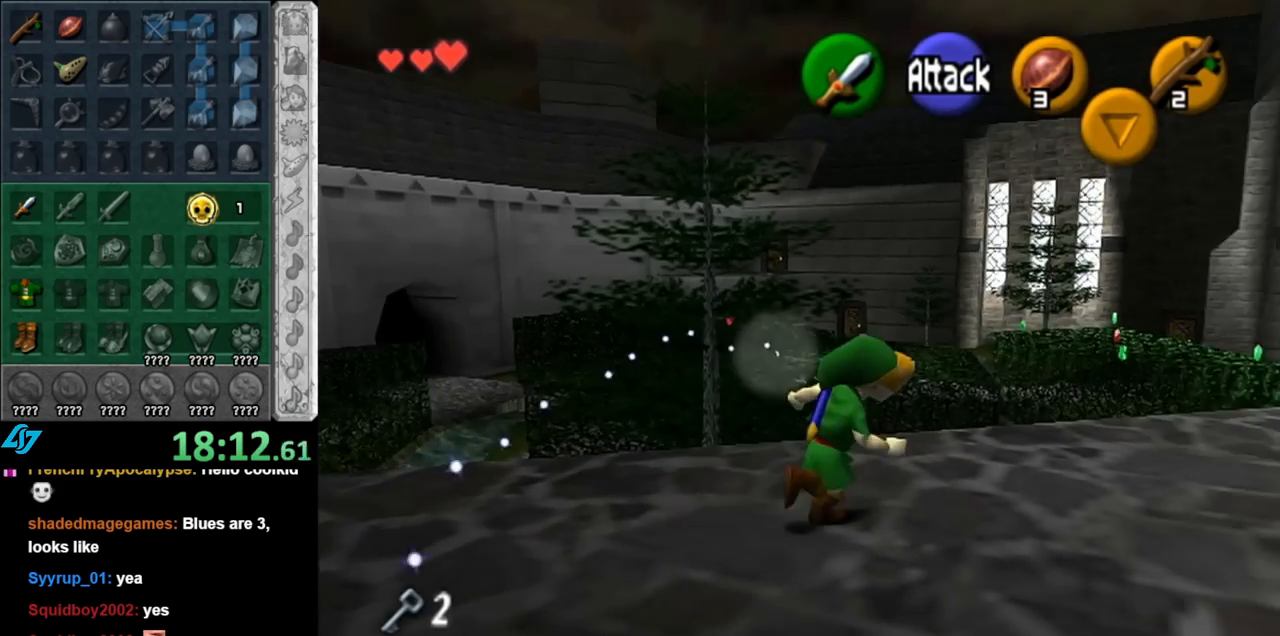
{"buttons": [], "left_stick": "up-right", "right_stick": "center", "events": [[283, "left_stick", "center"], [433, "left_stick", "up-right"]]}
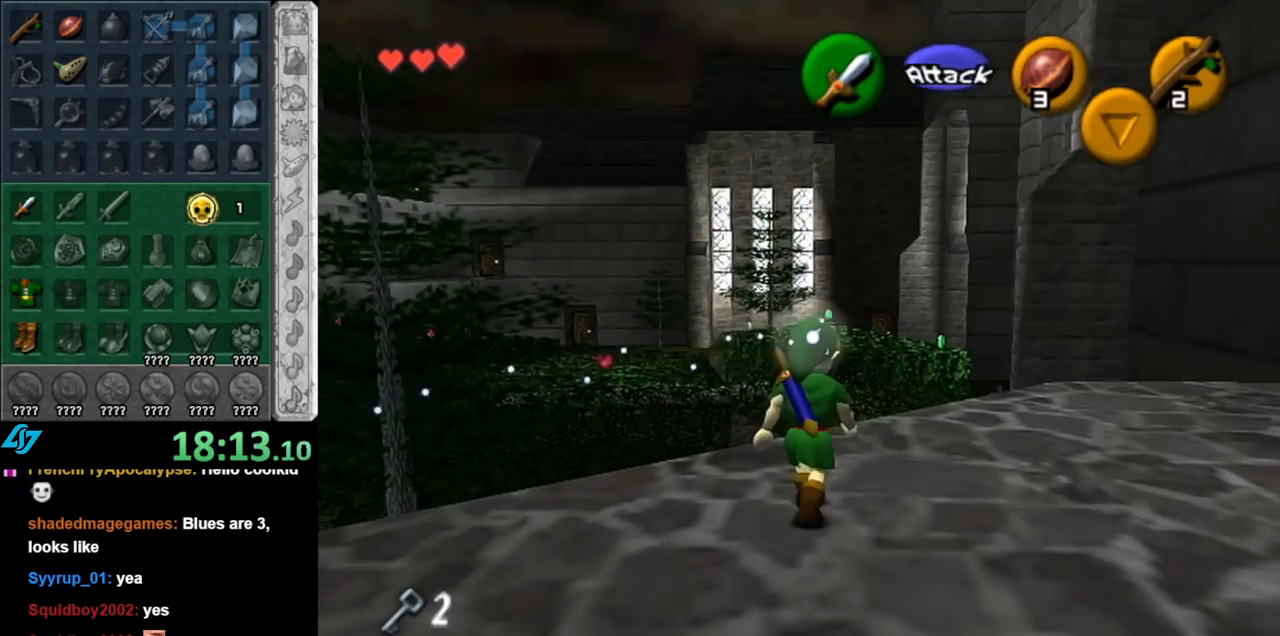
{"buttons": [], "left_stick": "up-right", "right_stick": "center", "events": []}
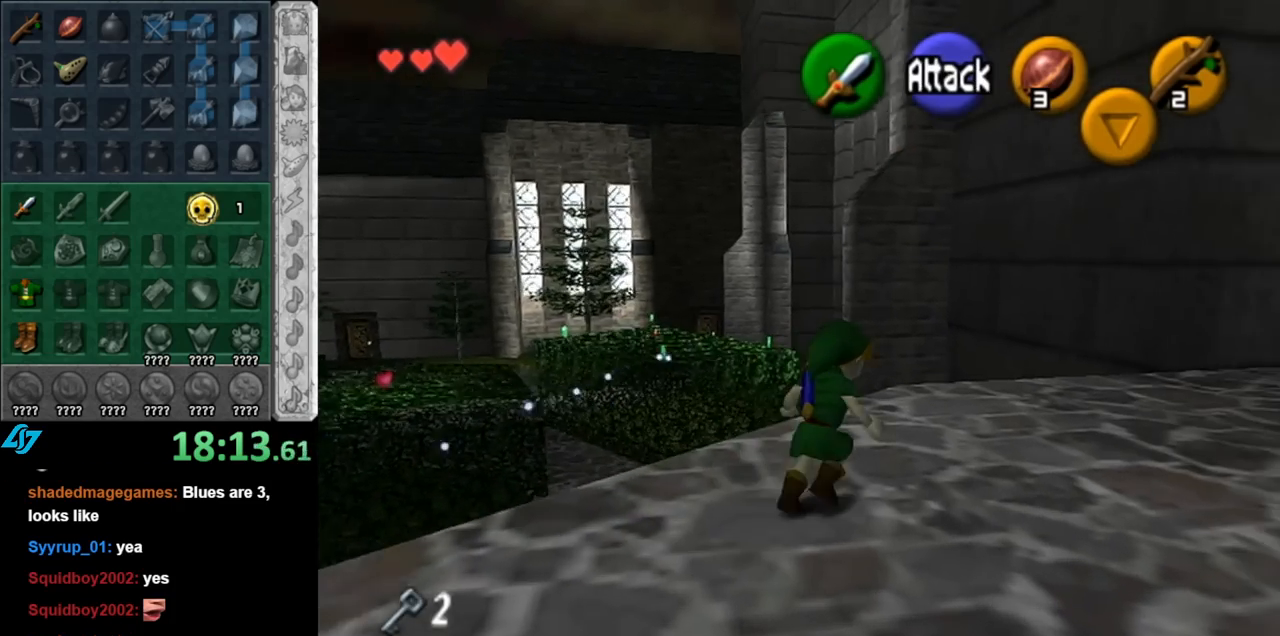
{"buttons": [], "left_stick": "up-left", "right_stick": "center", "events": [[333, "left_stick", "up"], [500, "left_stick", "up-left"]]}
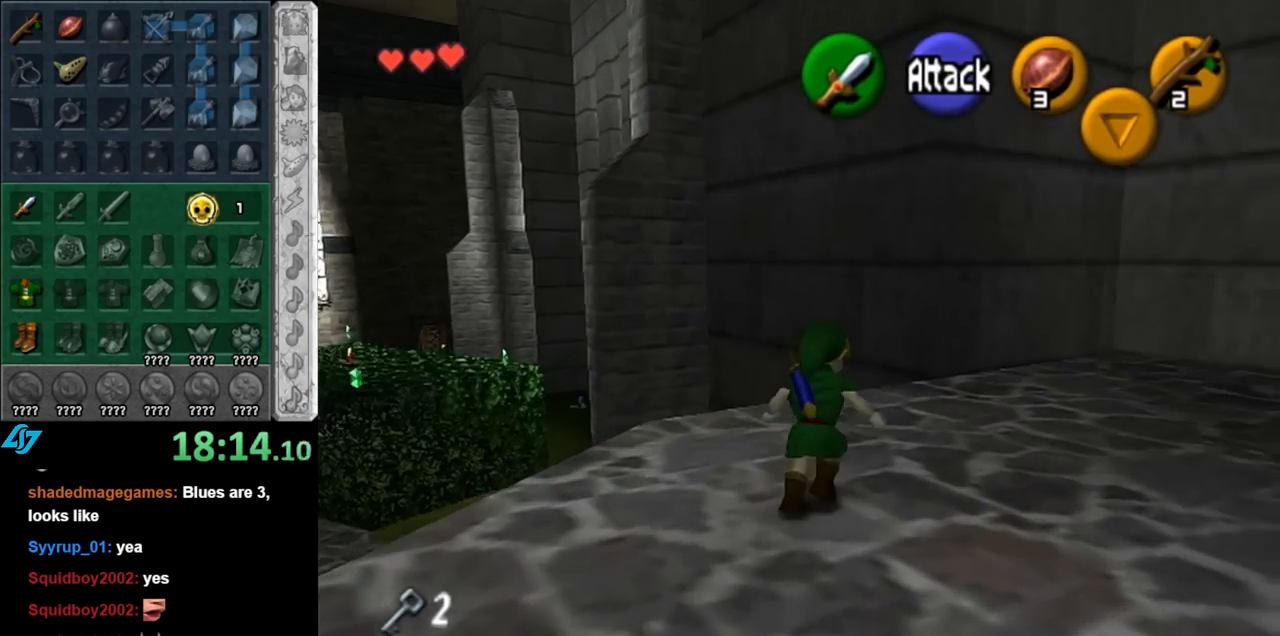
{"buttons": [], "left_stick": "center", "right_stick": "center", "events": [[217, "L1", "down"], [217, "left_stick", "center"], [500, "L1", "up"]]}
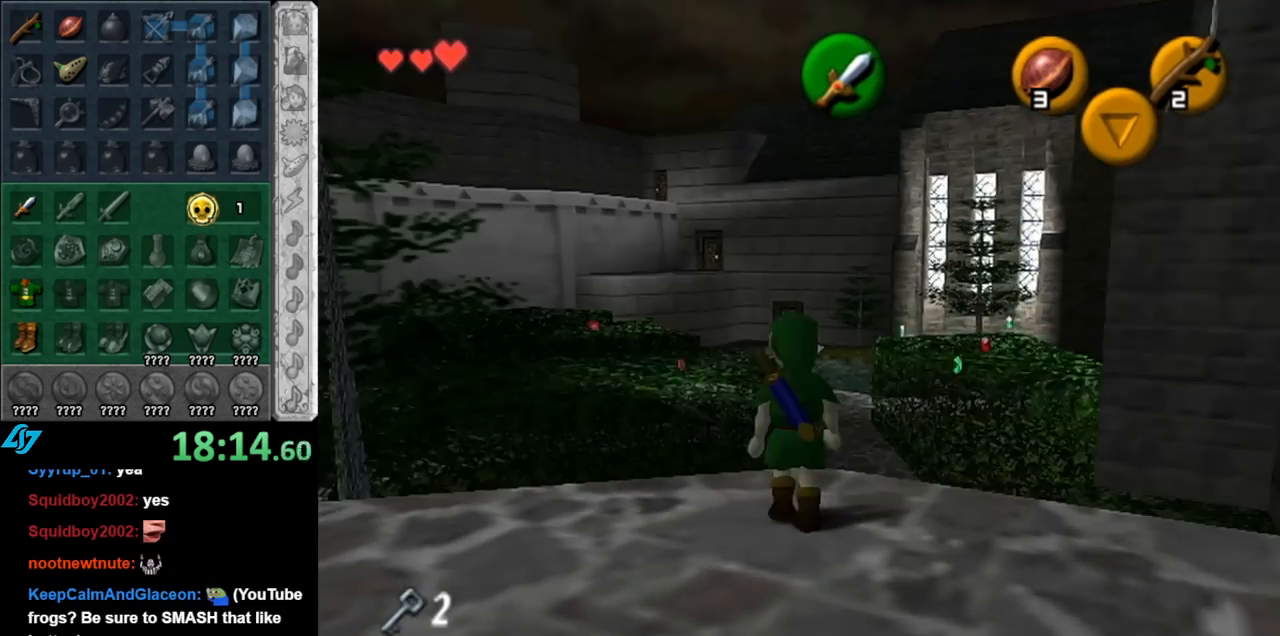
{"buttons": [], "left_stick": "center", "right_stick": "center", "events": [[217, "left_stick", "up"], [433, "left_stick", "center"]]}
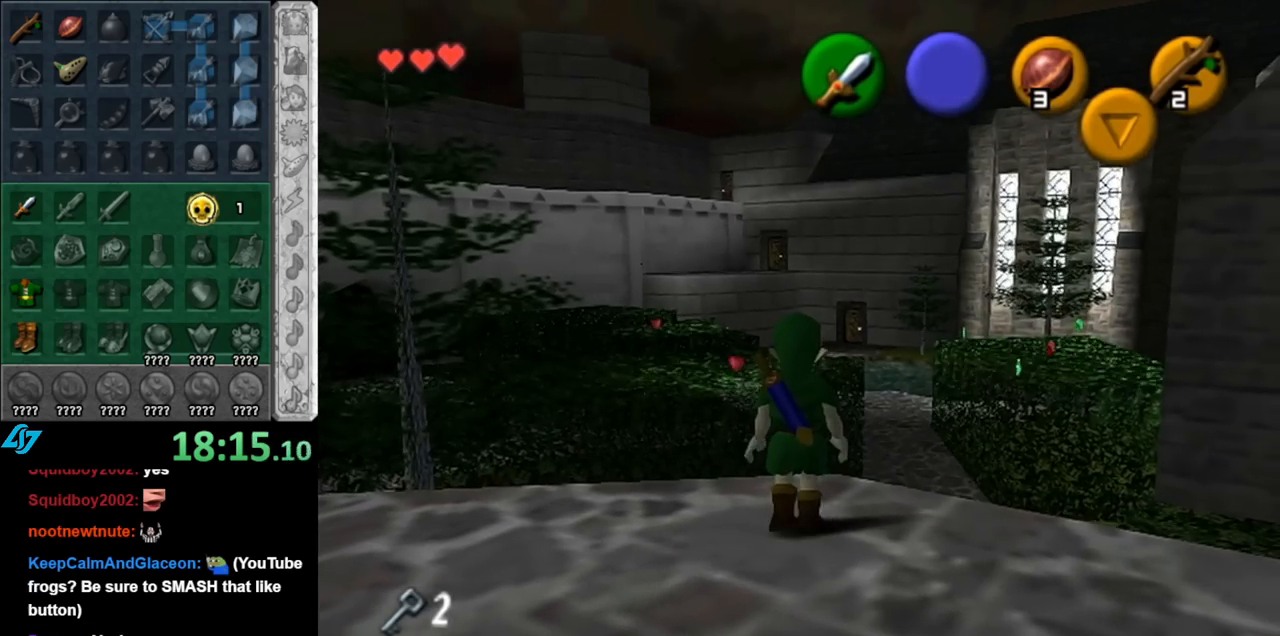
{"buttons": [], "left_stick": "down-left", "right_stick": "center", "events": [[283, "left_stick", "down-left"]]}
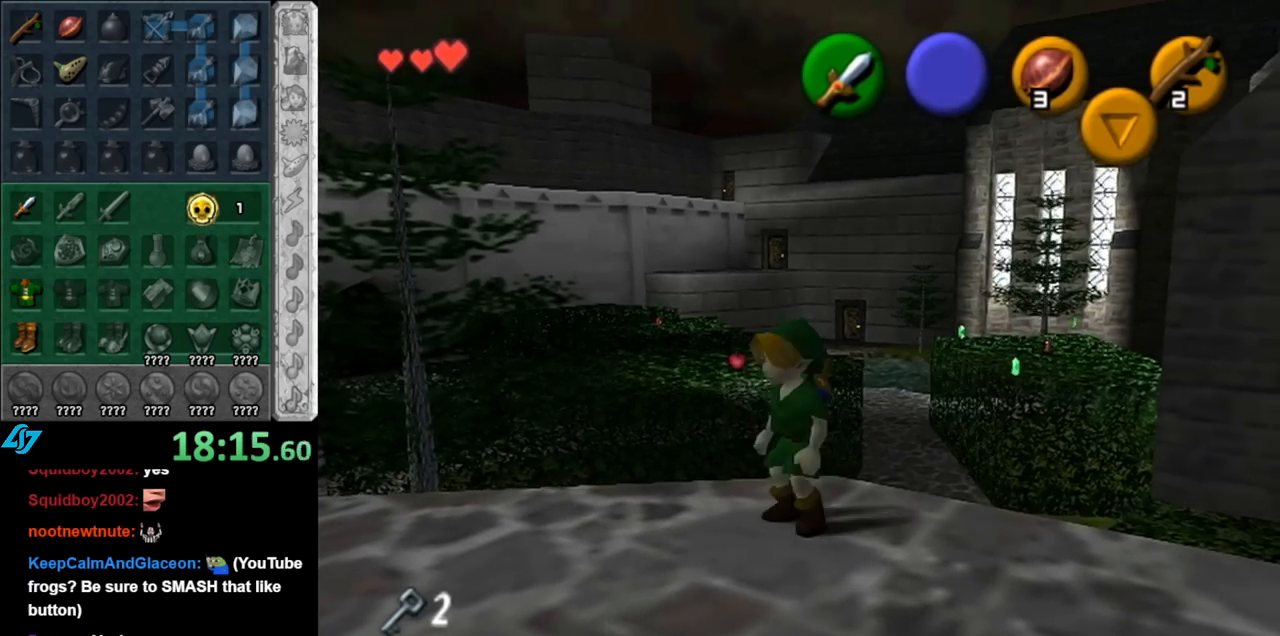
{"buttons": [], "left_stick": "center", "right_stick": "center", "events": [[100, "left_stick", "left"], [250, "left_stick", "up-left"], [367, "left_stick", "center"]]}
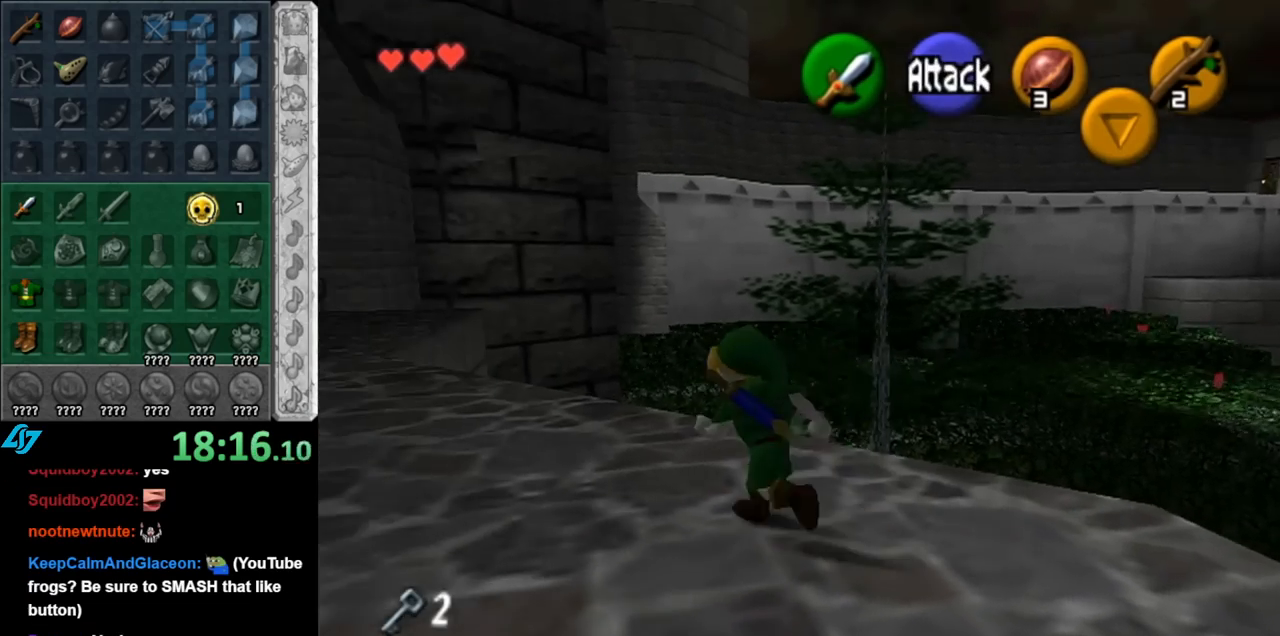
{"buttons": [], "left_stick": "down-right", "right_stick": "center", "events": [[33, "left_stick", "down-right"]]}
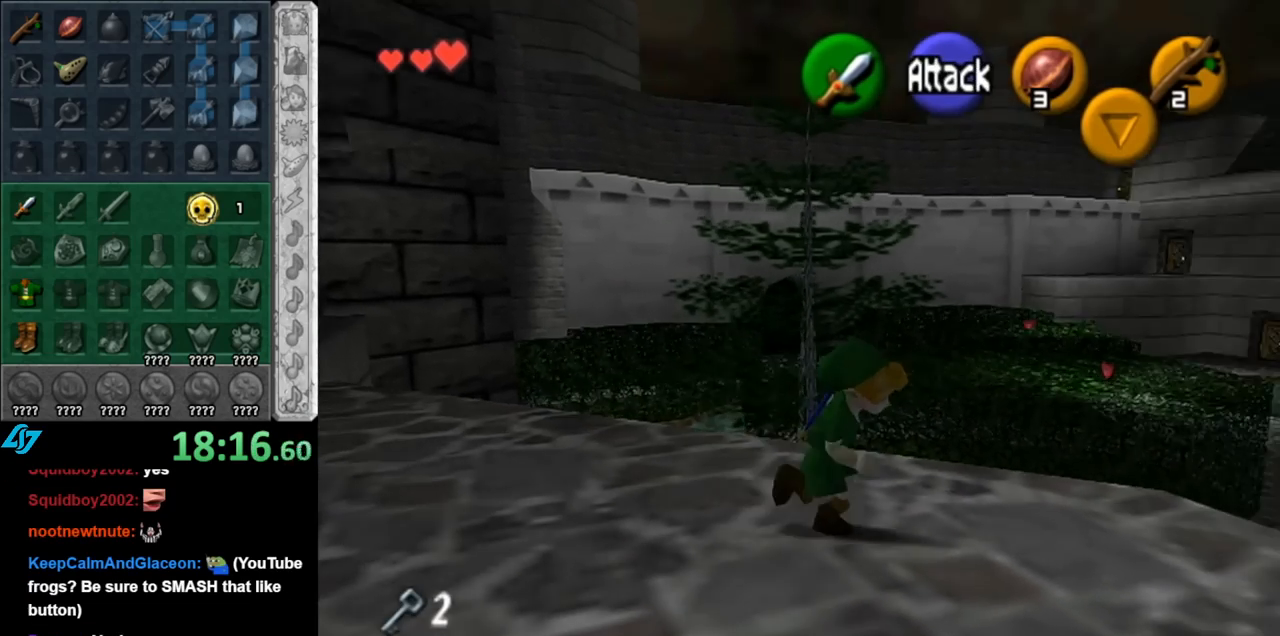
{"buttons": [], "left_stick": "center", "right_stick": "center", "events": [[117, "left_stick", "up-right"], [283, "left_stick", "center"], [333, "right_stick", "up"], [500, "right_stick", "center"]]}
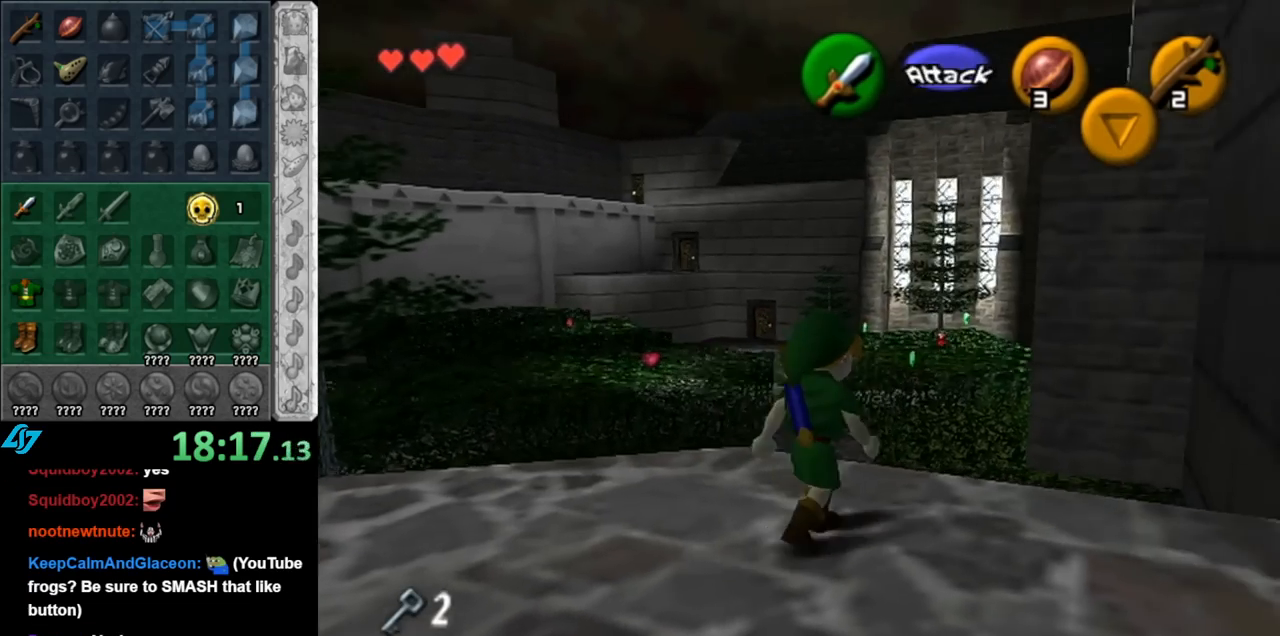
{"buttons": [], "left_stick": "up", "right_stick": "center", "events": [[33, "left_stick", "up"]]}
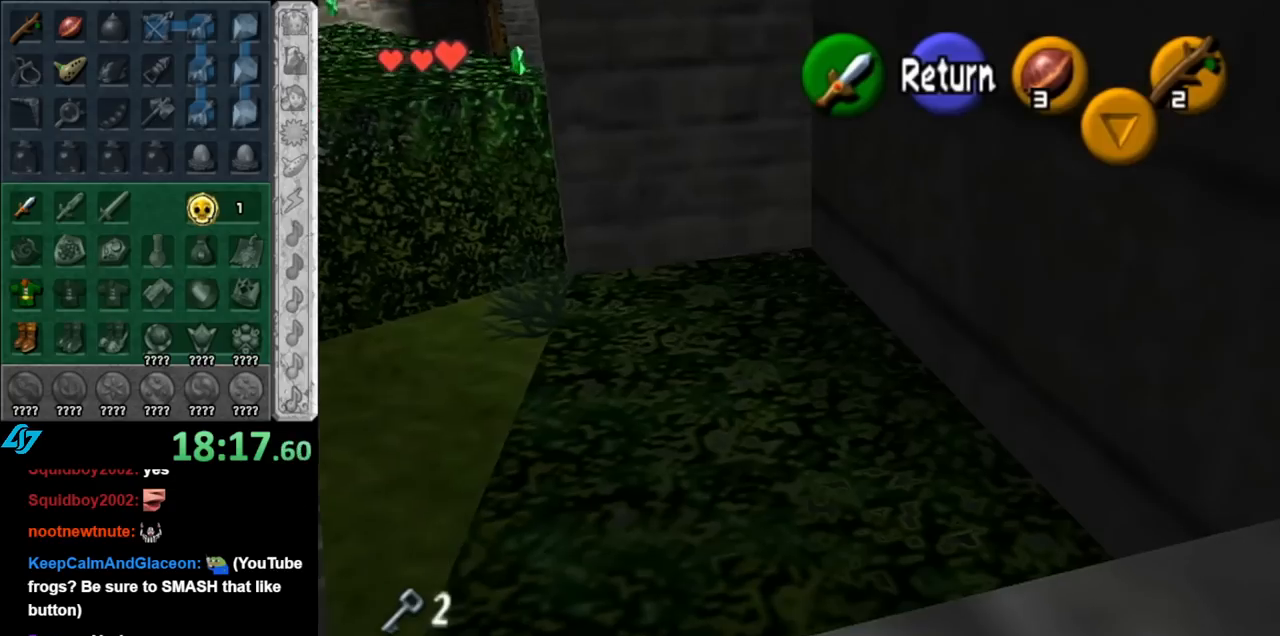
{"buttons": [], "left_stick": "up-left", "right_stick": "center", "events": [[83, "left_stick", "up-left"]]}
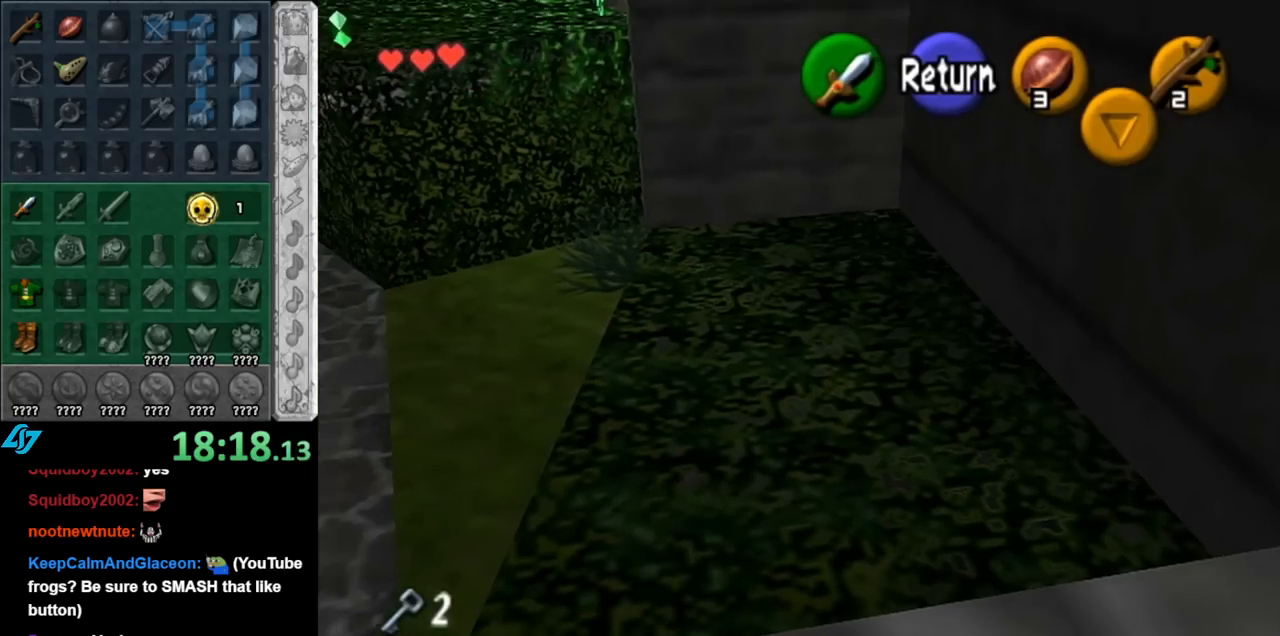
{"buttons": [], "left_stick": "left", "right_stick": "center", "events": [[250, "left_stick", "left"]]}